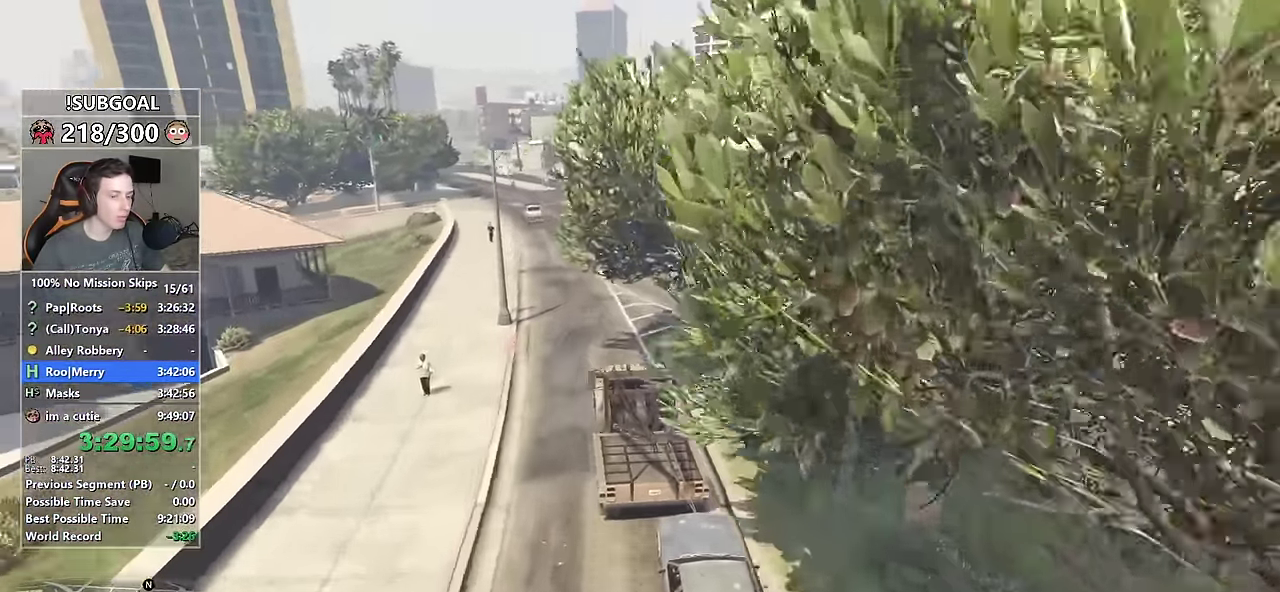
Gameplay with keyboard and mouse; each line is a JSON object with the keys and mouse buttons held at the frame after it. "events" lists presses ("down") and releases ("up") of "1", "2", "3", "4", "5", "6", "7", "8", "a", "c", "caps_lock", "ctrl", "d", "e", "escape", "f", "f1", "f2", "f3", "g", "num4", "num5", "num6", "p", "q", "r", "return", "s", "shift", "space", "tab", "v", "w", "mouse_left", "mouse_middle", "mouse_right", "mouse_mb4", "mouse_mb5", "mouse_wheel_up" and "mouse_wheel_down" between this image and that frame as [ms after this image, input, new state], when the widget could be followed in between. "mouse_left", "mouse_middle", "mouse_right", "mouse_mb4", "mouse_mb5", "mouse_wheel_up", "mouse_wheel_down" = the "left", "middle", "right", "mb4", "mb5", "wheel_up", "wheel_down" buttons of the "mouse" list. No other keys are recorded. Not read: mouse_move.
{"keys": ["a", "shift", "w"], "mouse": [], "events": [[100, "a", "up"], [183, "a", "down"], [283, "a", "up"], [367, "a", "down"]]}
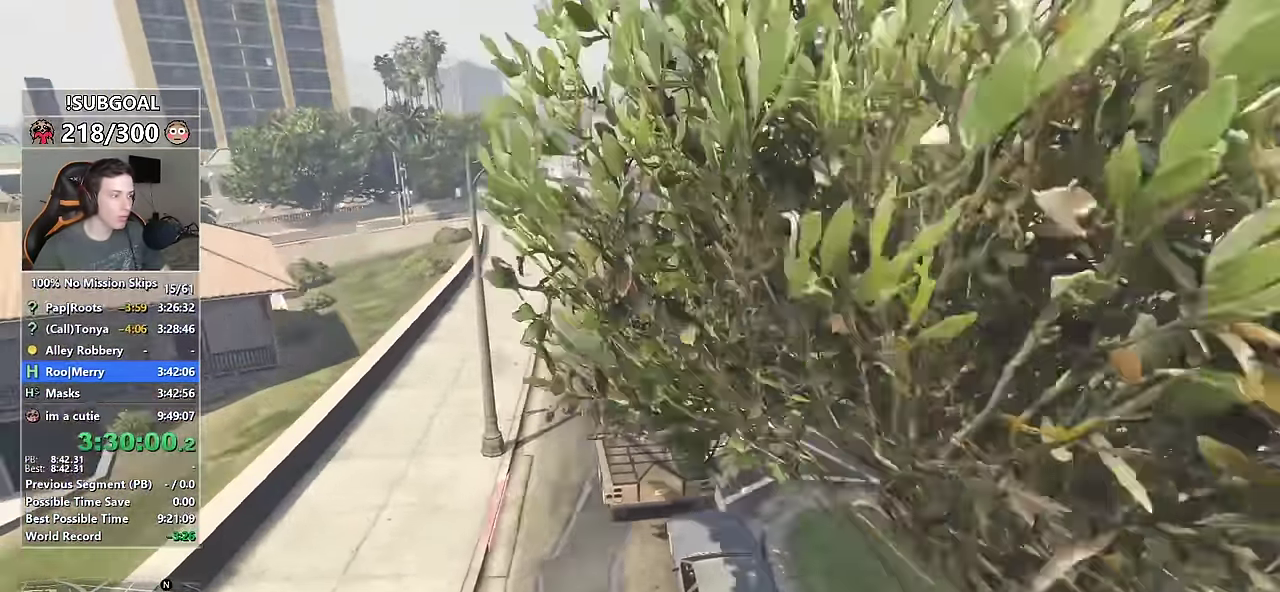
{"keys": ["d", "shift", "w"], "mouse": [], "events": [[67, "a", "up"], [200, "a", "down"], [300, "a", "up"], [400, "d", "down"]]}
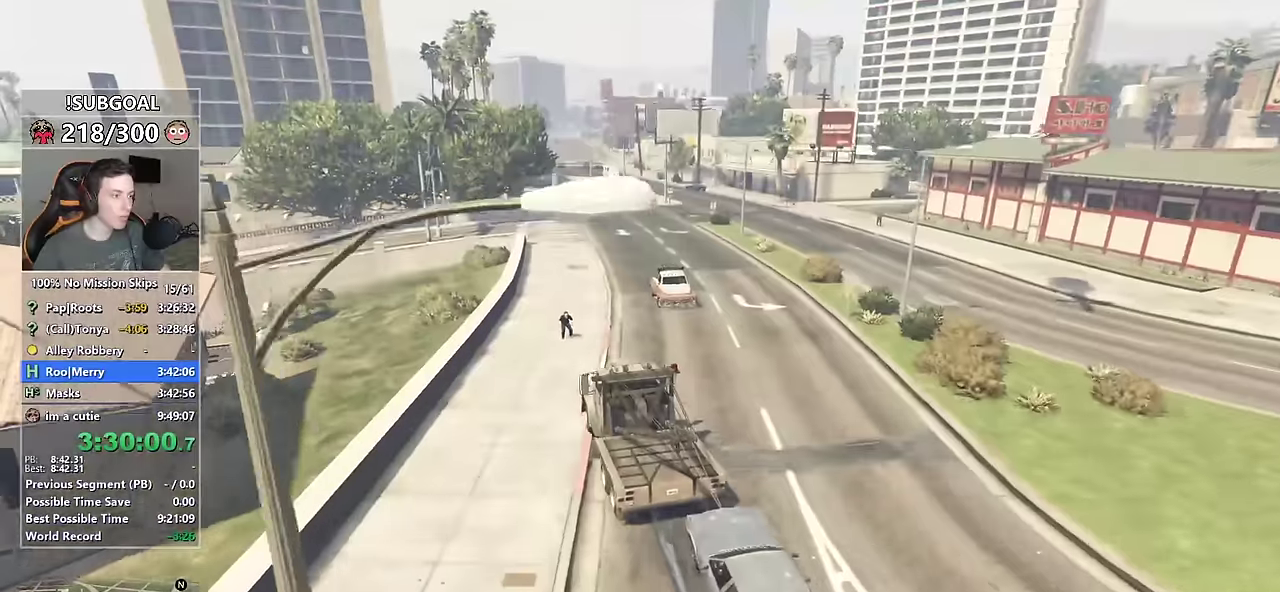
{"keys": ["shift", "w"], "mouse": [], "events": [[317, "d", "up"]]}
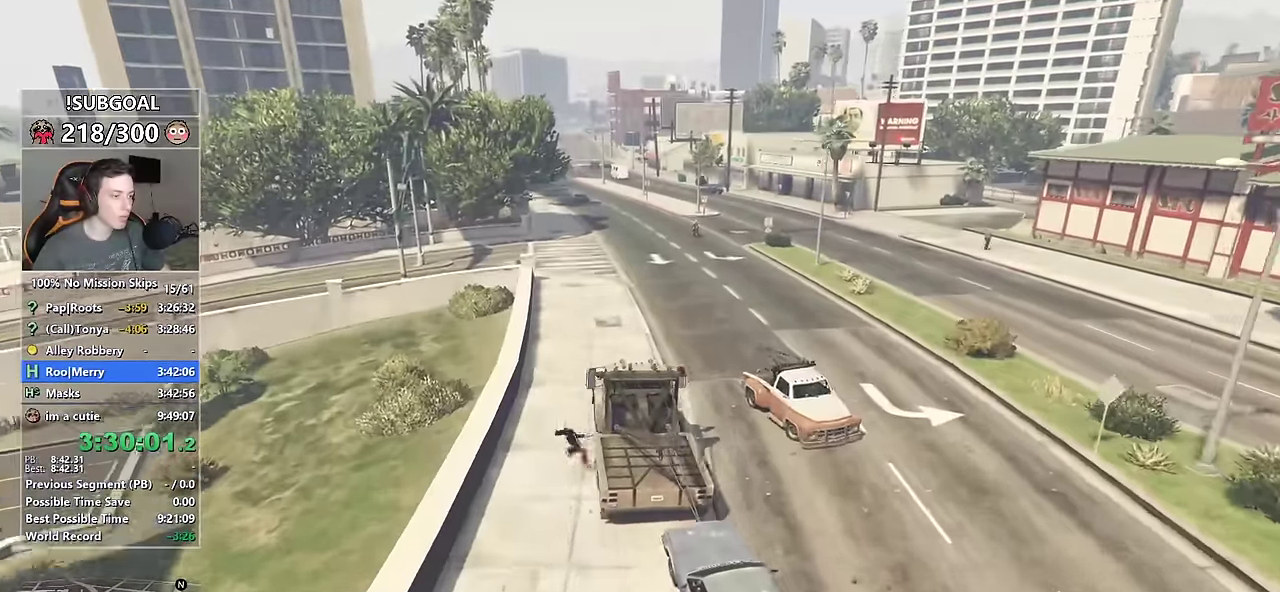
{"keys": ["w"], "mouse": [], "events": [[50, "d", "down"], [150, "d", "up"], [233, "a", "down"], [333, "shift", "up"], [417, "a", "up"]]}
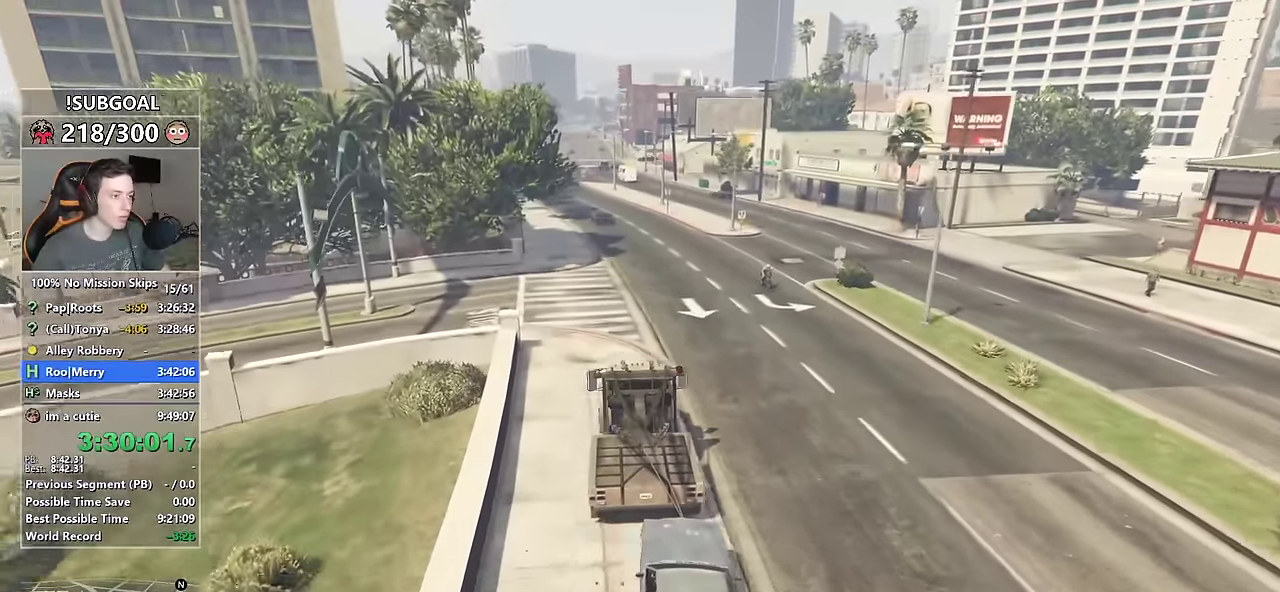
{"keys": ["w"], "mouse": [], "events": [[117, "a", "down"], [217, "a", "up"]]}
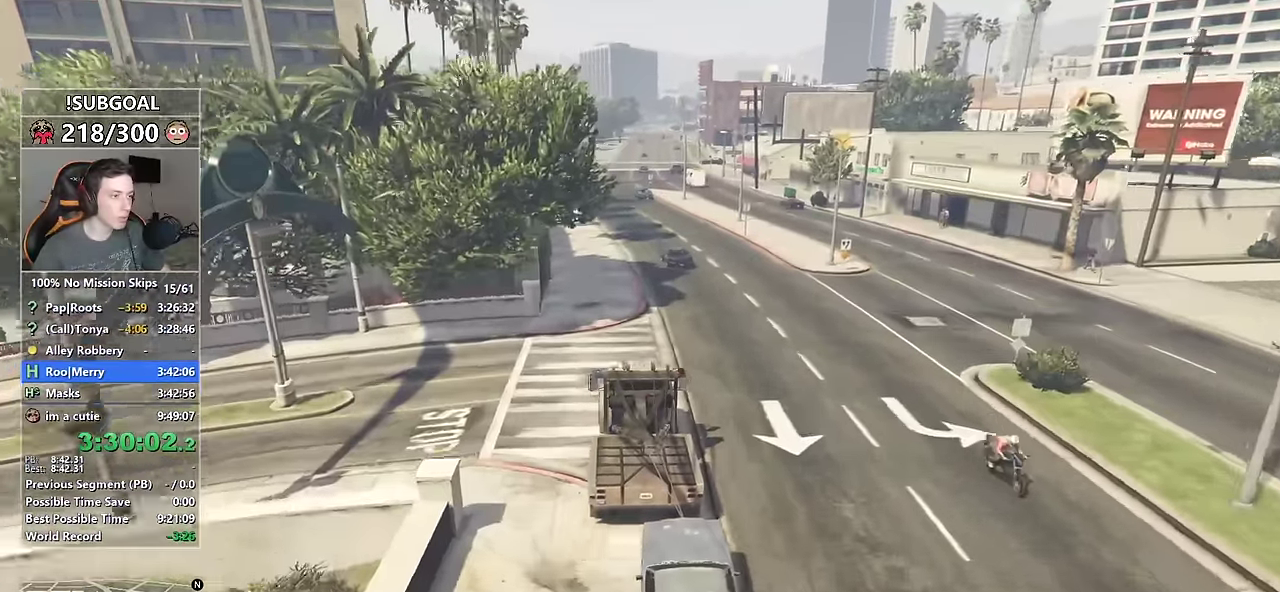
{"keys": ["w"], "mouse": [], "events": [[67, "d", "down"], [133, "d", "up"], [267, "d", "down"], [317, "d", "up"]]}
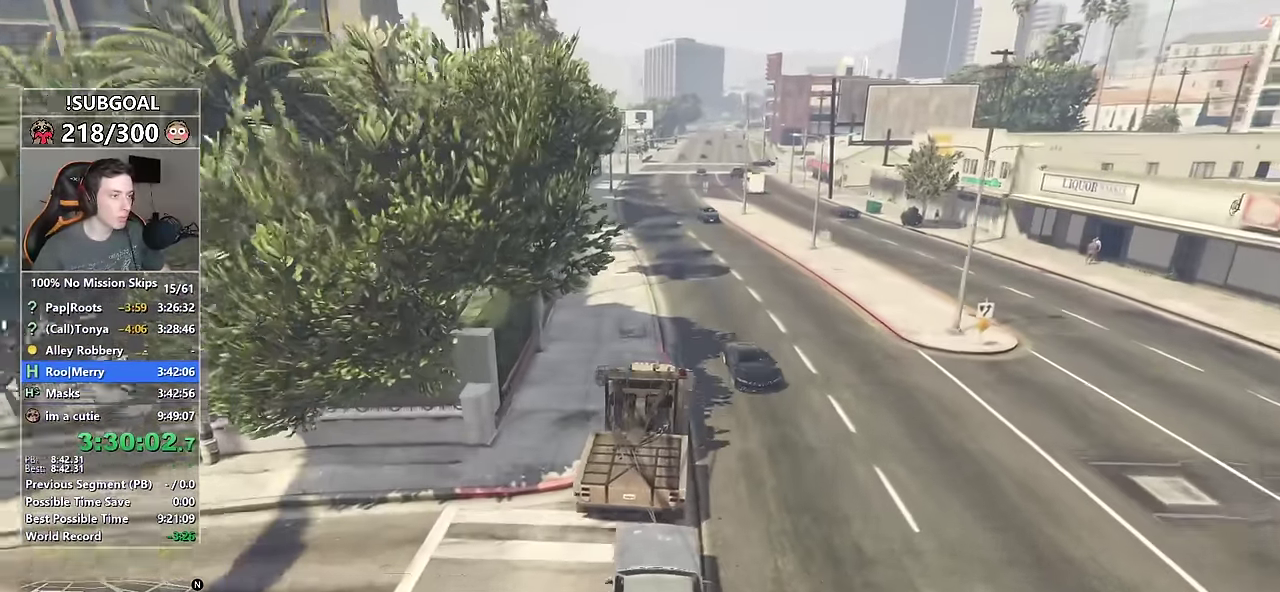
{"keys": ["w"], "mouse": [], "events": [[233, "a", "down"], [333, "a", "up"]]}
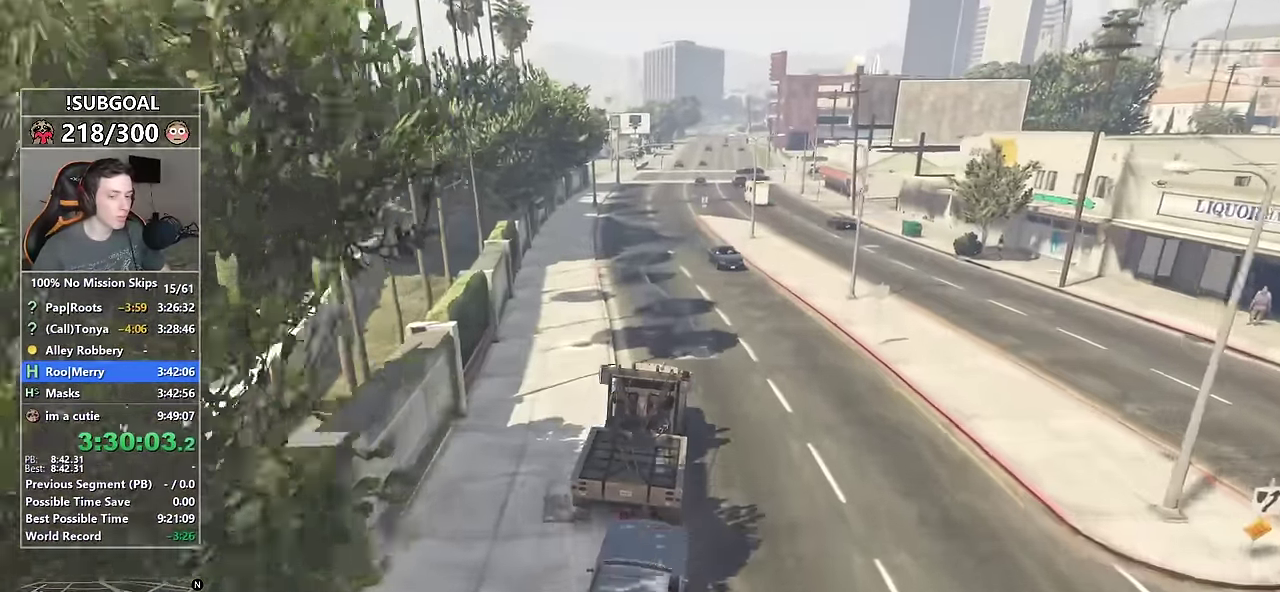
{"keys": ["w"], "mouse": [], "events": [[117, "d", "down"], [200, "d", "up"]]}
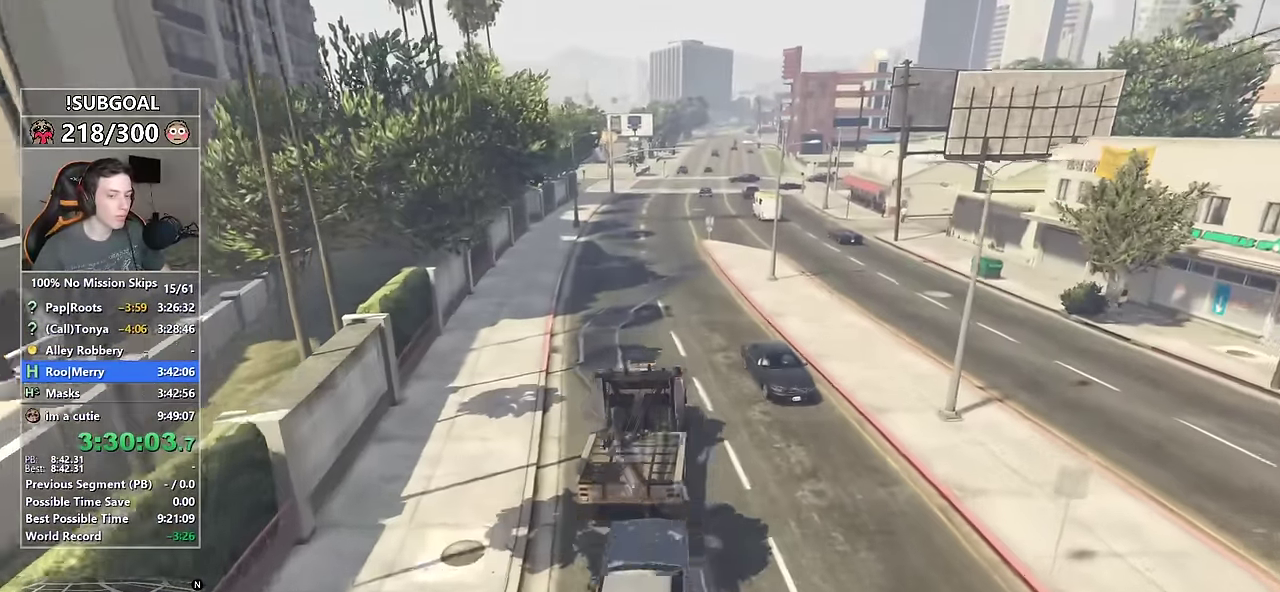
{"keys": ["w"], "mouse": [], "events": []}
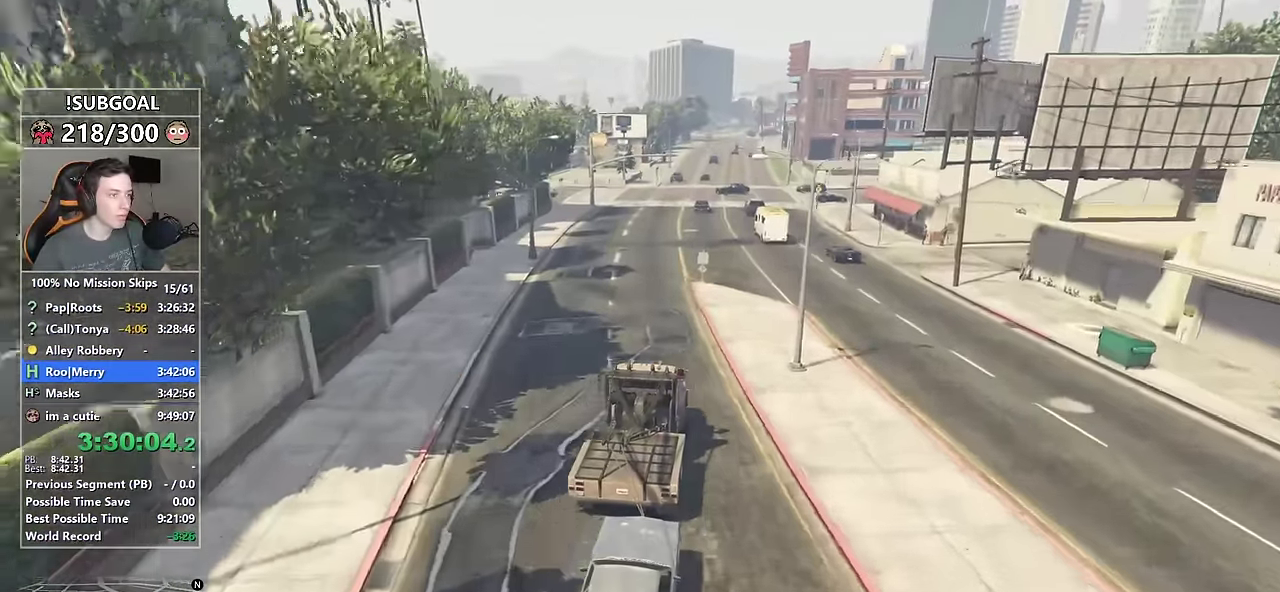
{"keys": ["w"], "mouse": [], "events": [[233, "a", "down"], [250, "a", "up"]]}
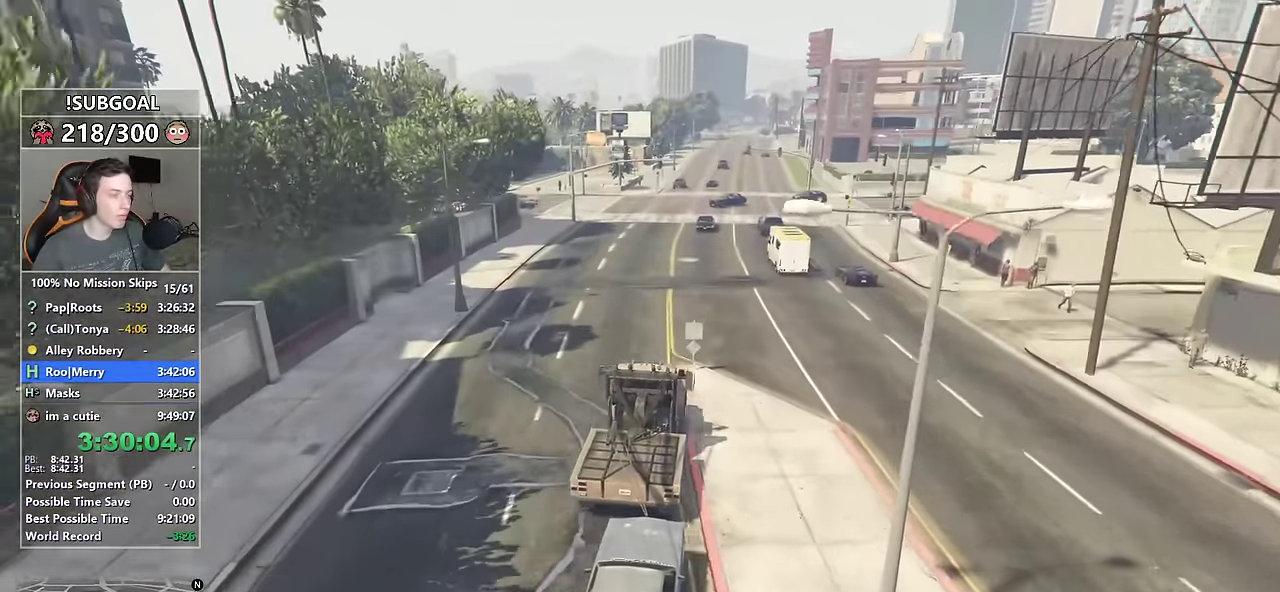
{"keys": ["a", "s"], "mouse": [], "events": [[167, "w", "up"], [250, "a", "down"], [450, "s", "down"]]}
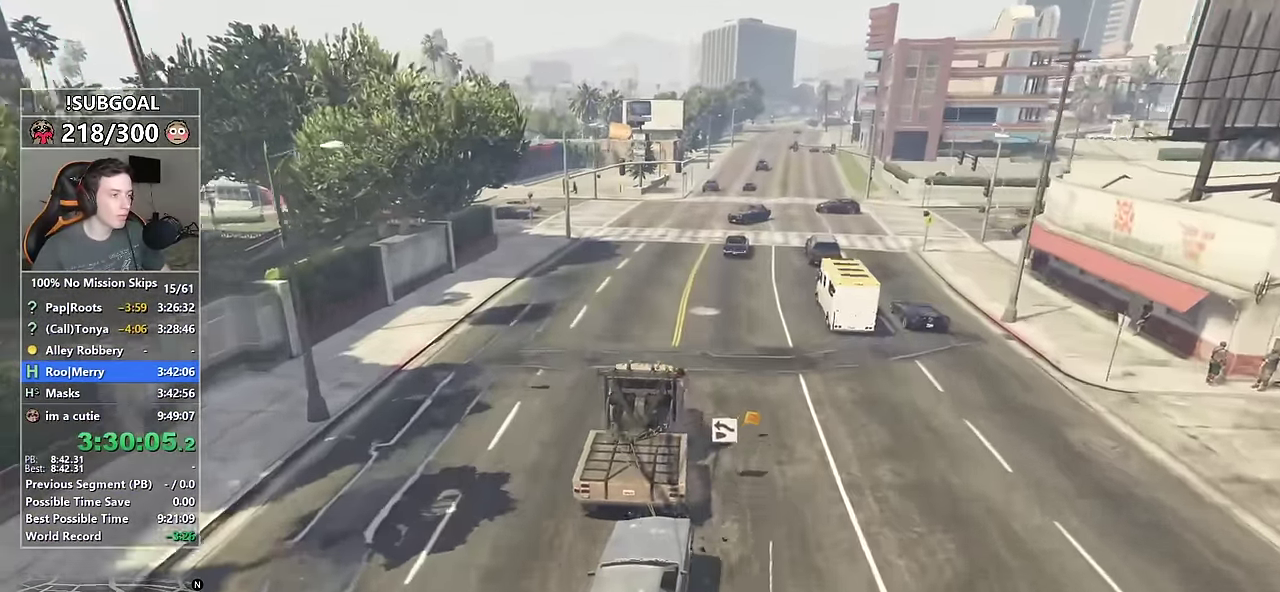
{"keys": ["a"], "mouse": [], "events": [[83, "a", "up"], [183, "a", "down"], [367, "s", "up"]]}
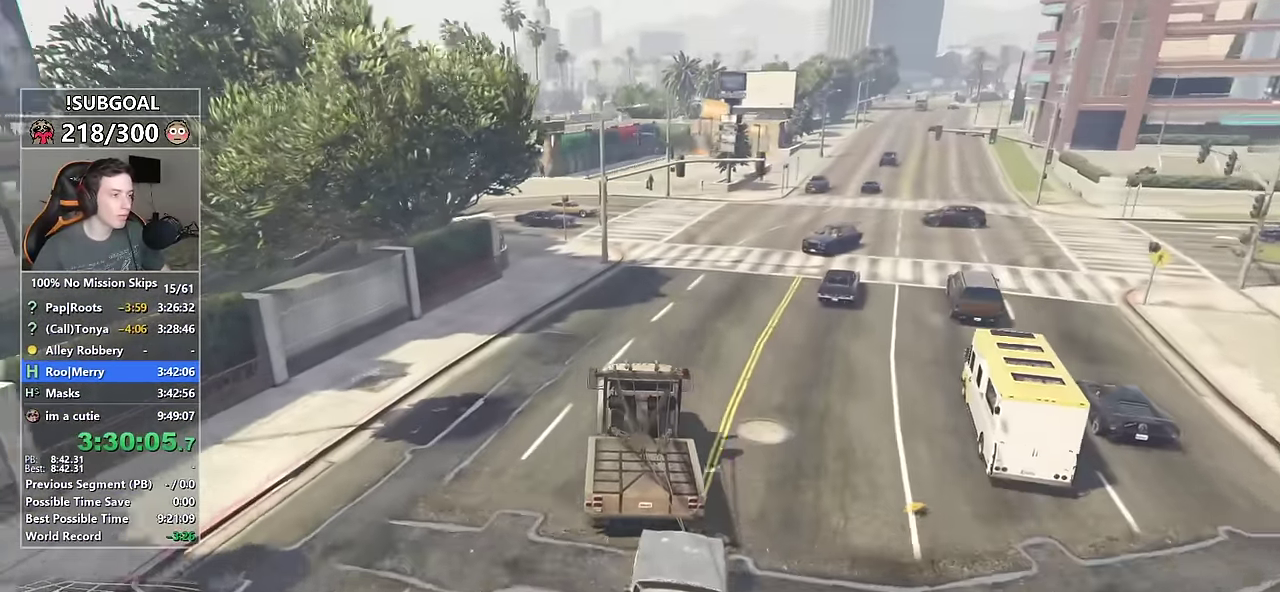
{"keys": ["w"], "mouse": [], "events": [[50, "a", "up"], [183, "a", "down"], [233, "w", "down"], [383, "a", "up"]]}
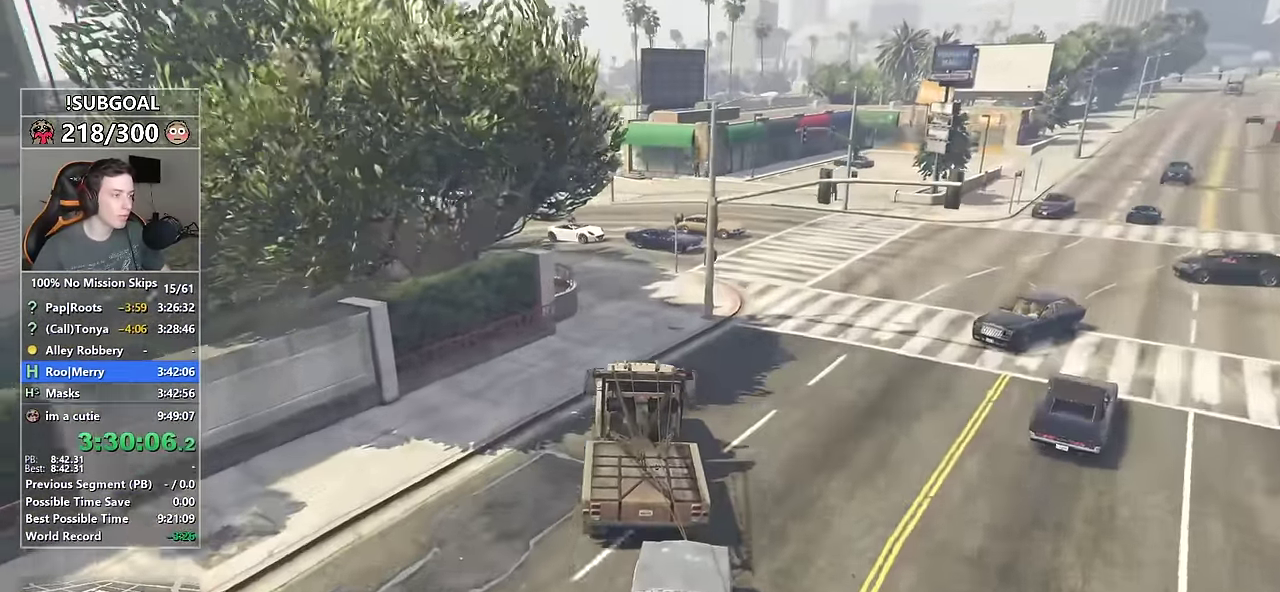
{"keys": ["a"], "mouse": [], "events": [[150, "w", "up"], [450, "a", "down"], [450, "w", "down"], [483, "w", "up"]]}
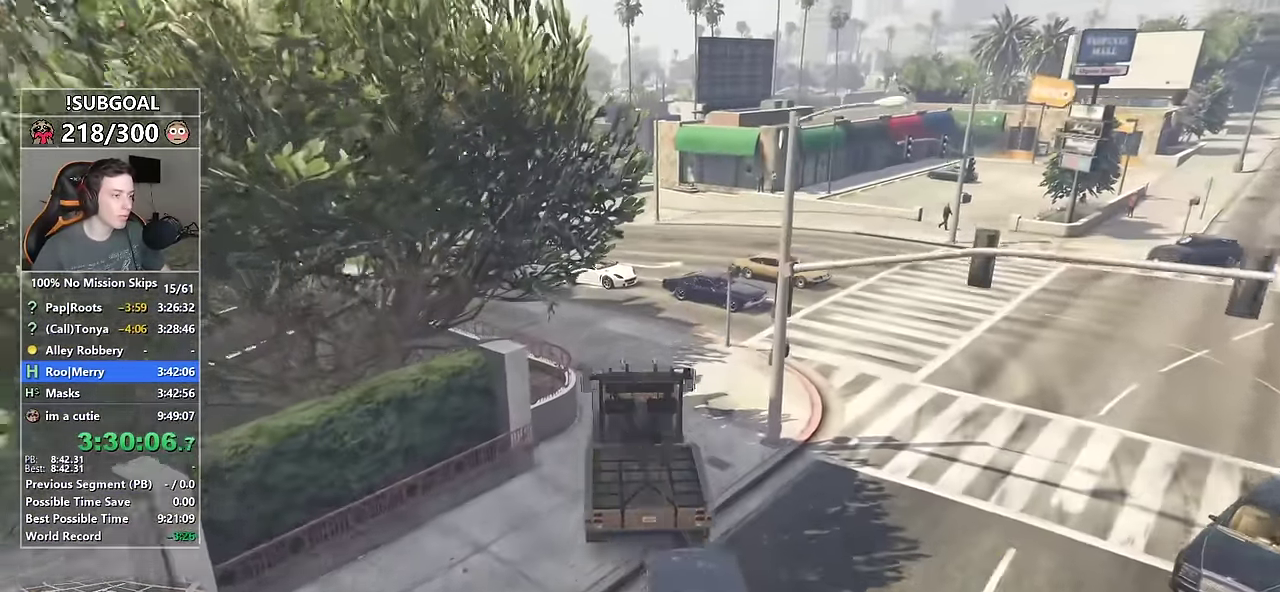
{"keys": ["a", "w"], "mouse": [], "events": [[417, "w", "down"]]}
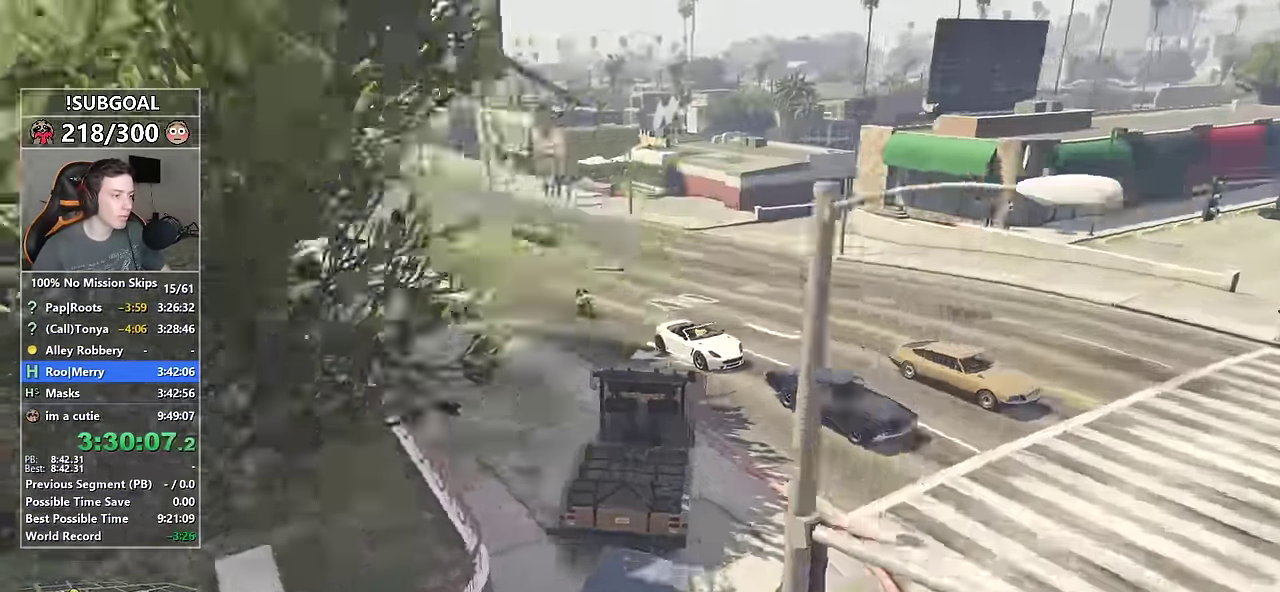
{"keys": ["w"], "mouse": [], "events": [[133, "a", "up"]]}
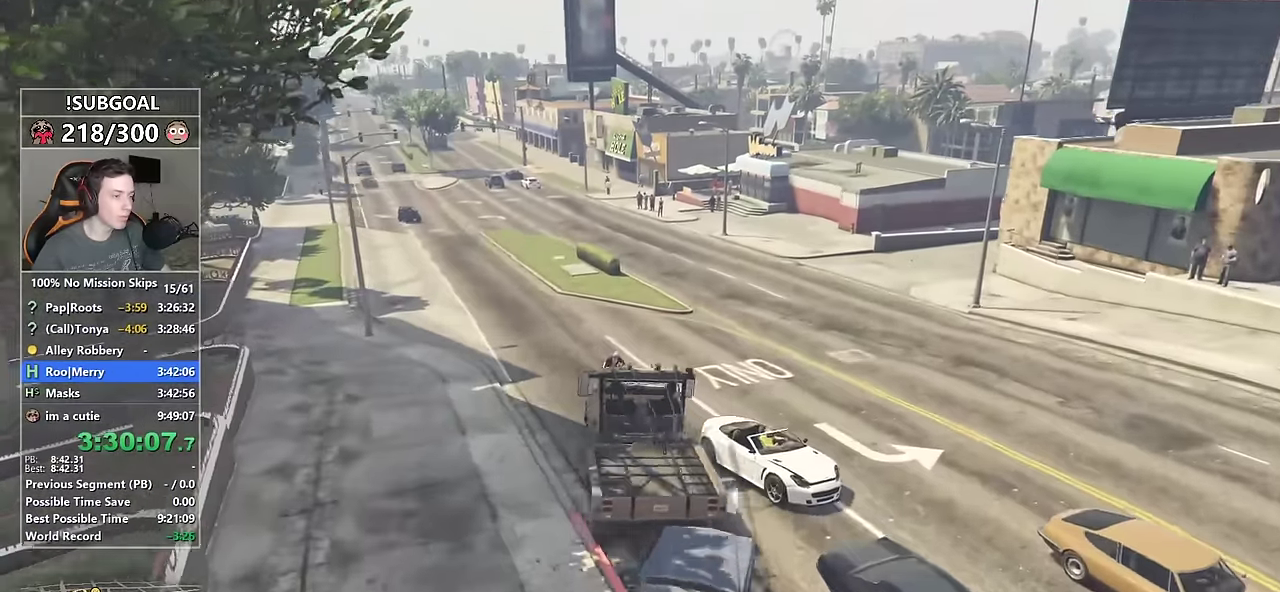
{"keys": ["d", "w"], "mouse": [], "events": [[66, "d", "down"]]}
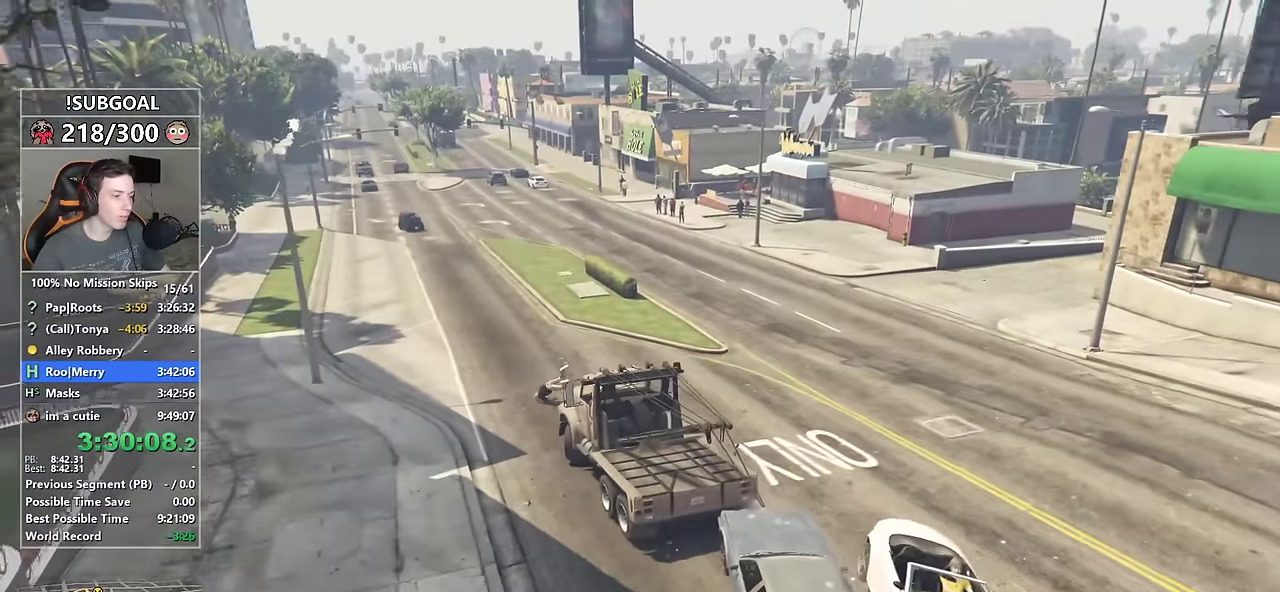
{"keys": ["w"], "mouse": [], "events": [[266, "d", "up"], [366, "a", "down"], [450, "a", "up"]]}
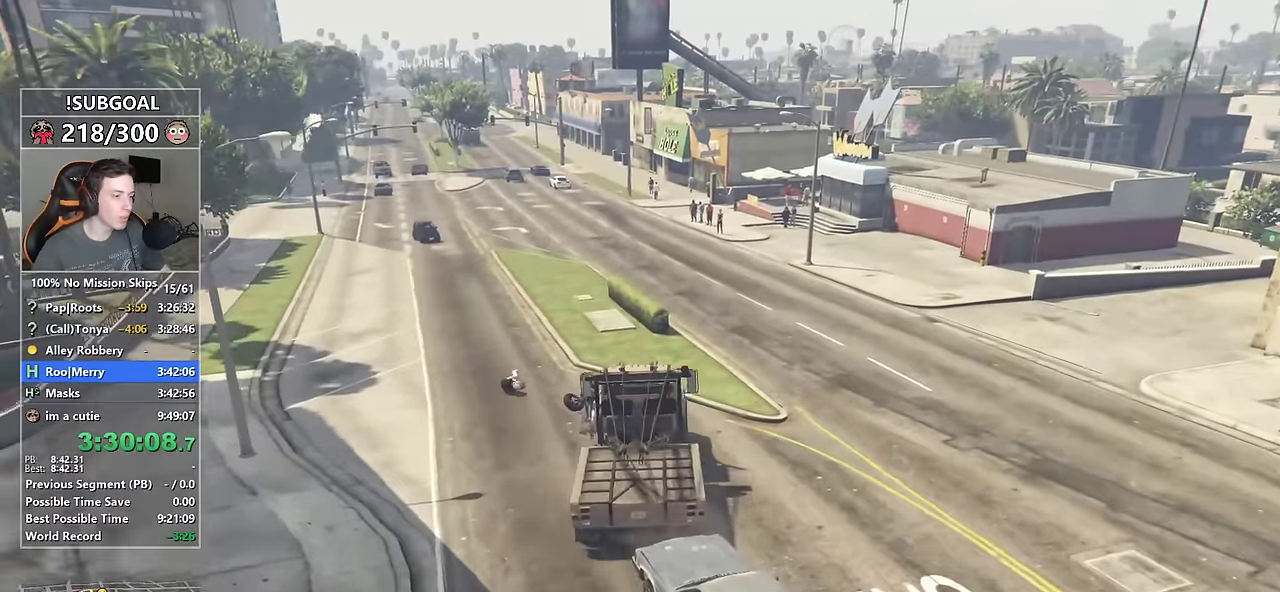
{"keys": ["w"], "mouse": [], "events": [[150, "d", "down"], [233, "d", "up"], [283, "a", "down"], [466, "a", "up"]]}
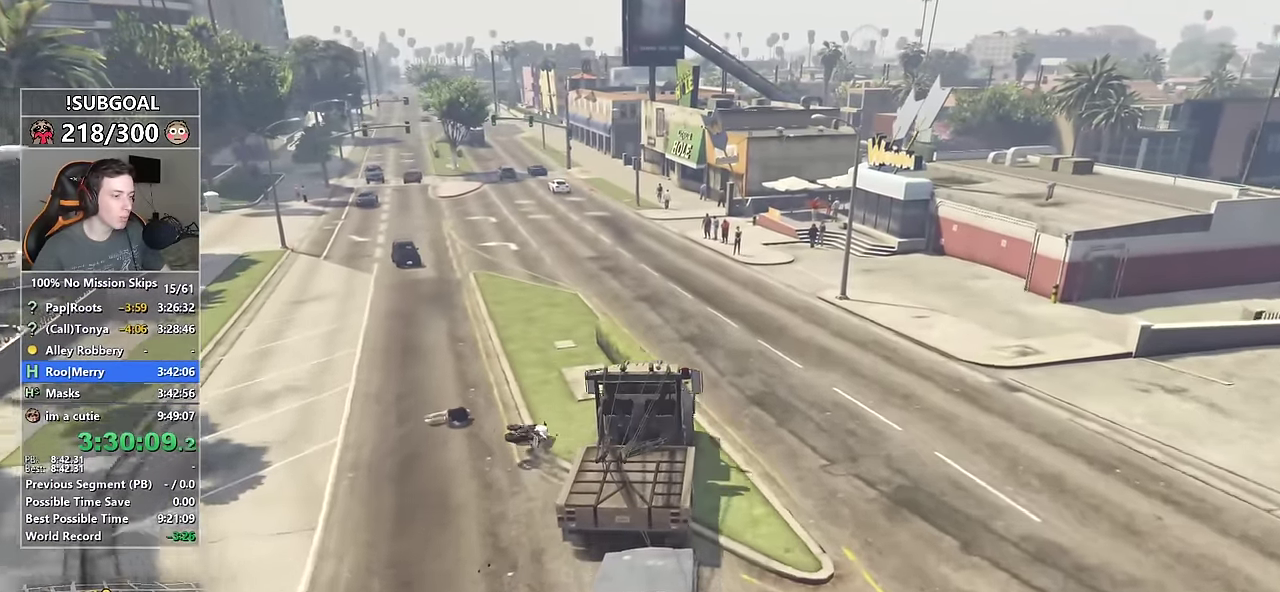
{"keys": ["a", "w"], "mouse": [], "events": [[483, "a", "down"]]}
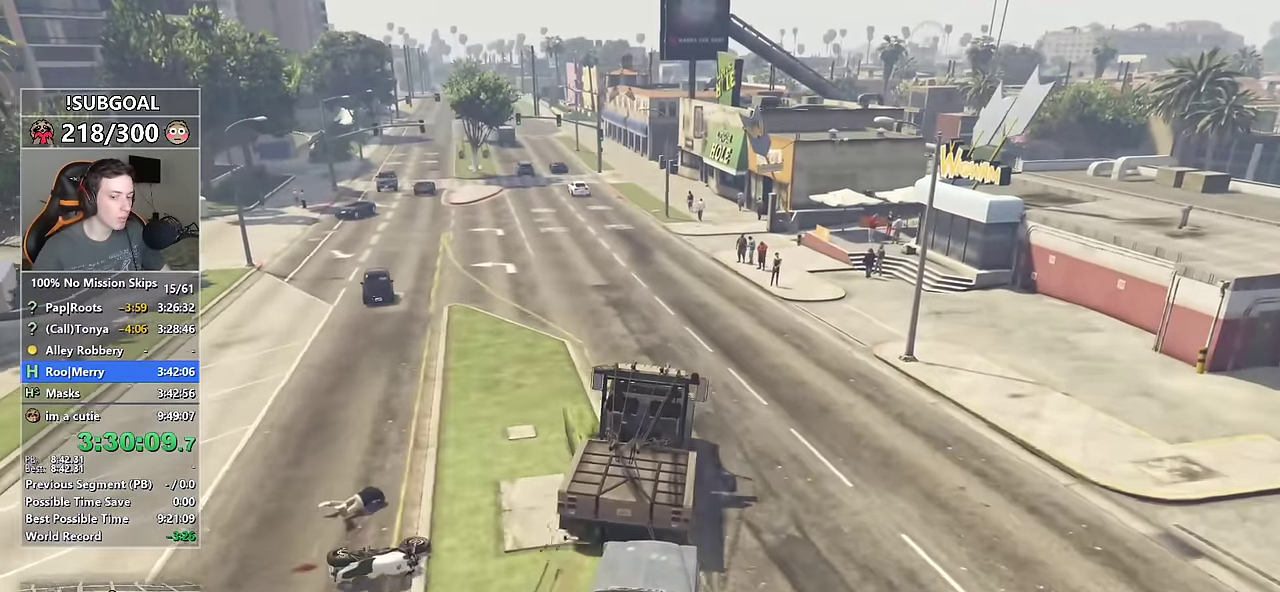
{"keys": ["w"], "mouse": [], "events": [[83, "a", "up"], [316, "a", "down"], [416, "a", "up"]]}
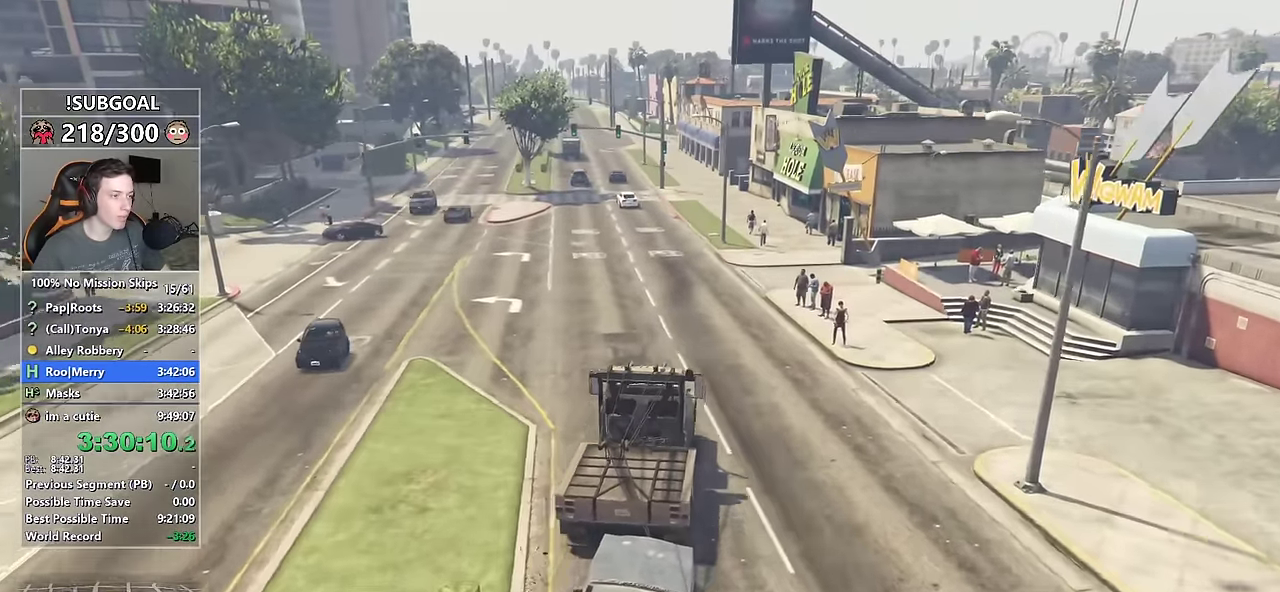
{"keys": ["w"], "mouse": [], "events": [[100, "a", "down"], [150, "a", "up"]]}
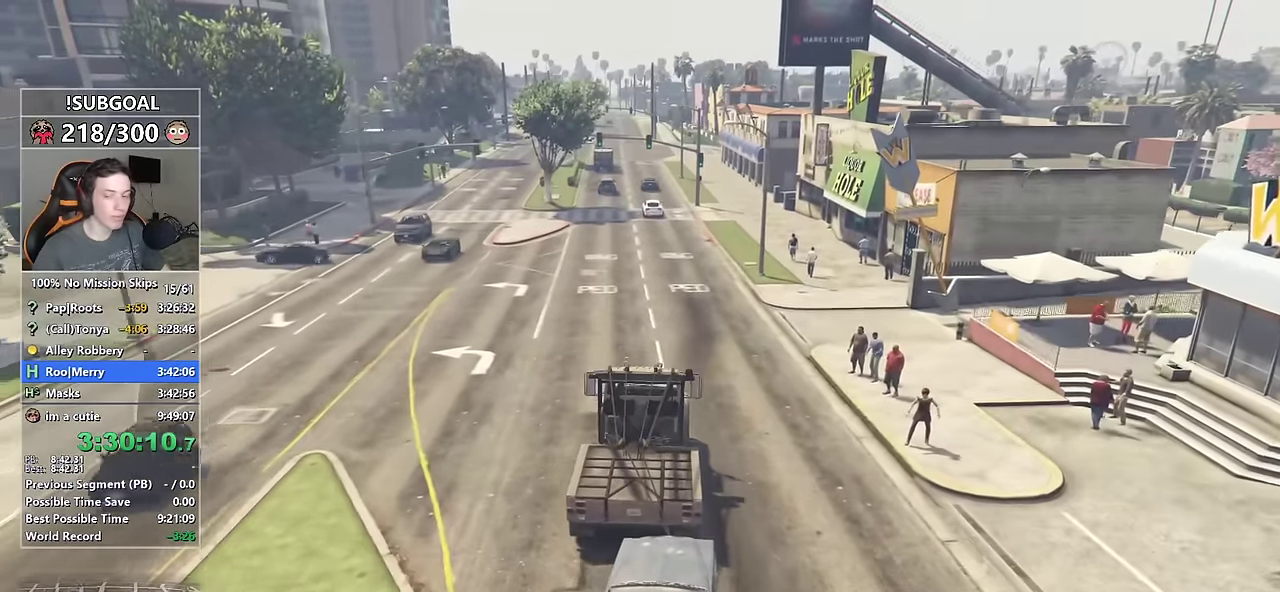
{"keys": ["w"], "mouse": [], "events": [[66, "a", "down"], [116, "a", "up"]]}
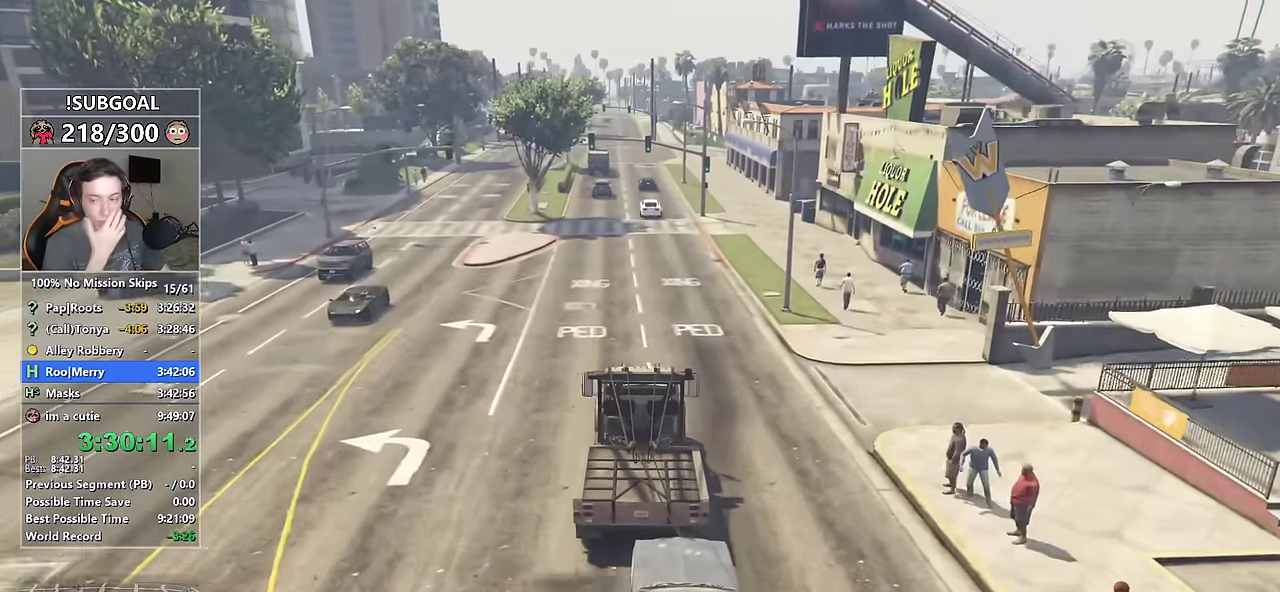
{"keys": ["w"], "mouse": [], "events": []}
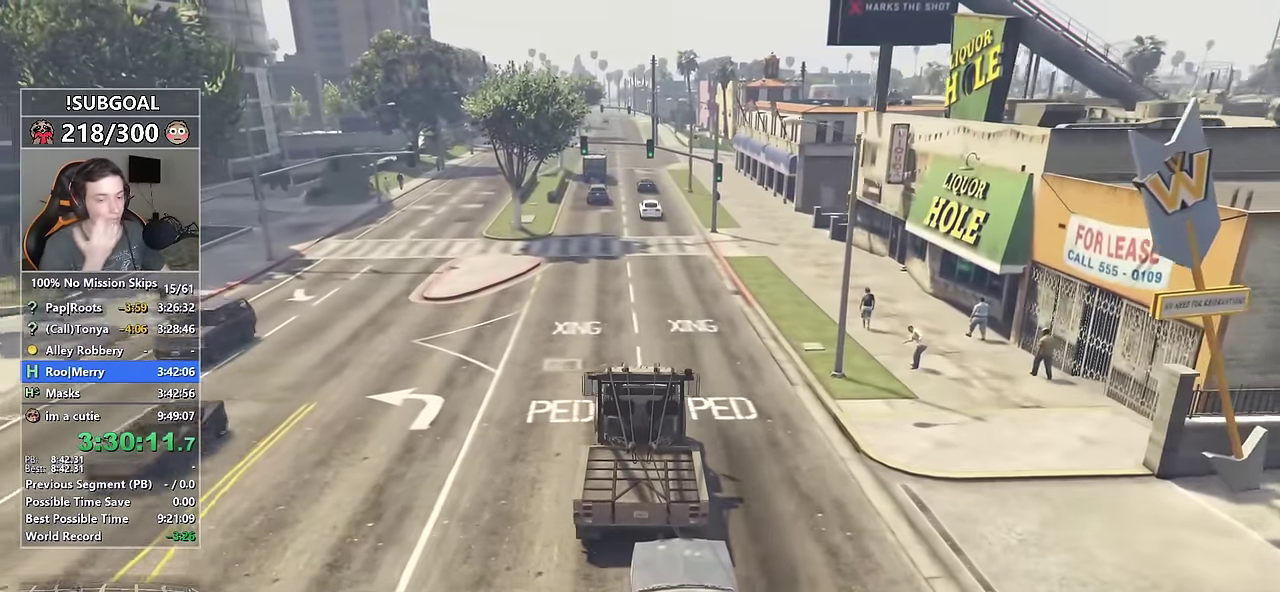
{"keys": ["w"], "mouse": [], "events": []}
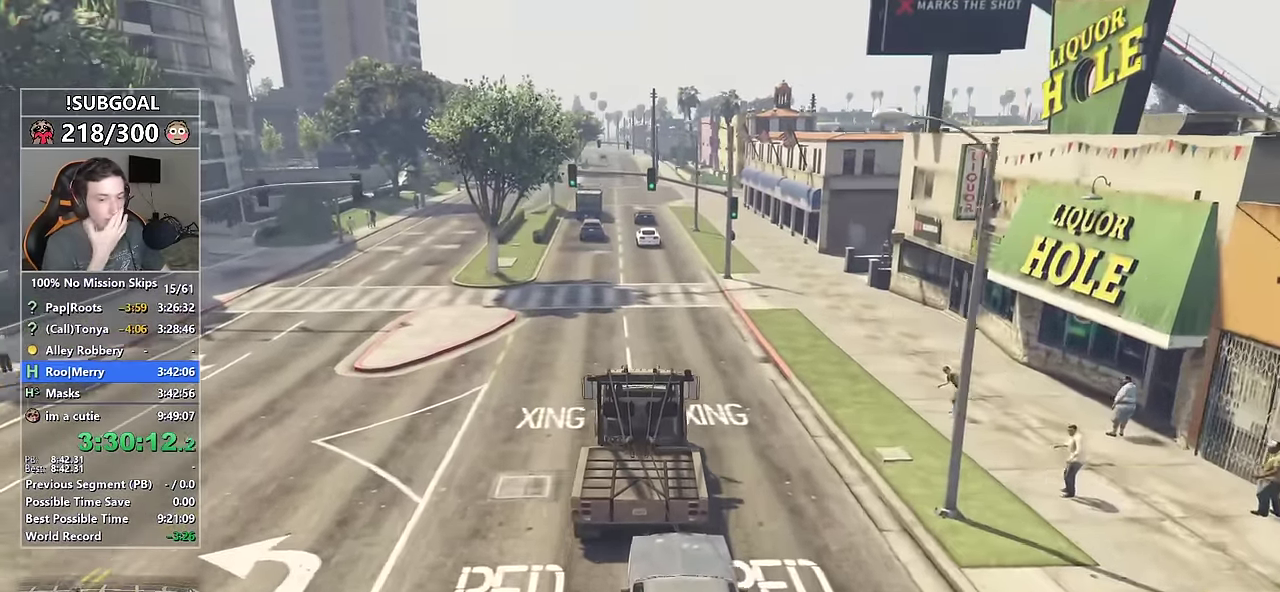
{"keys": ["w"], "mouse": [], "events": []}
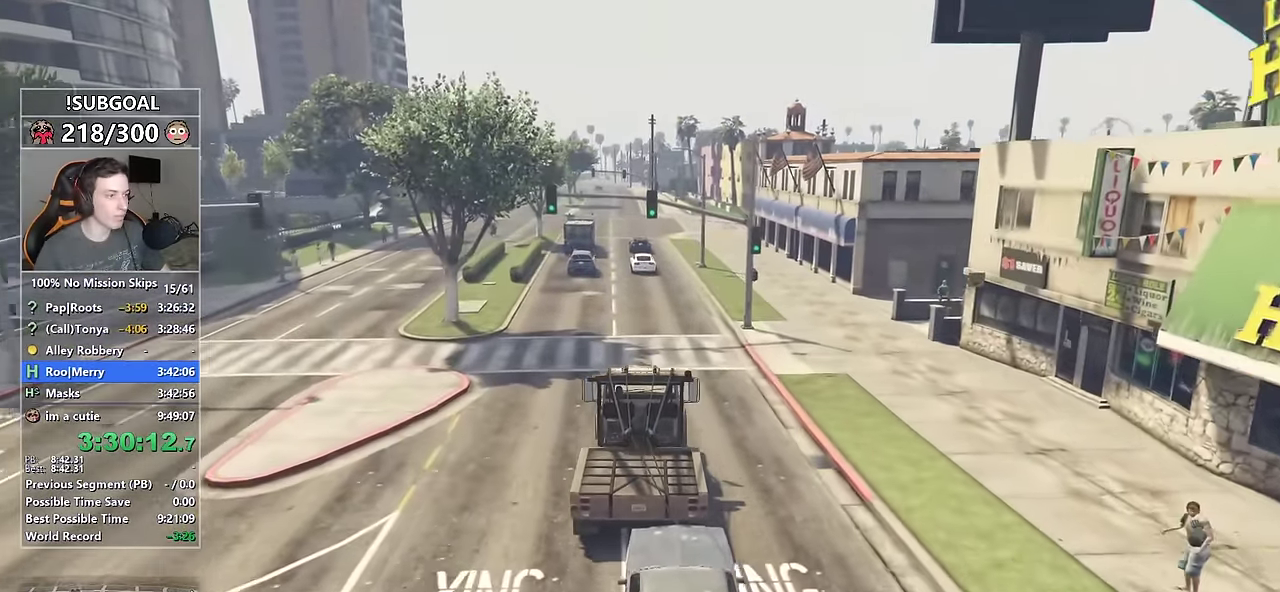
{"keys": ["w"], "mouse": [], "events": [[83, "d", "down"], [166, "d", "up"]]}
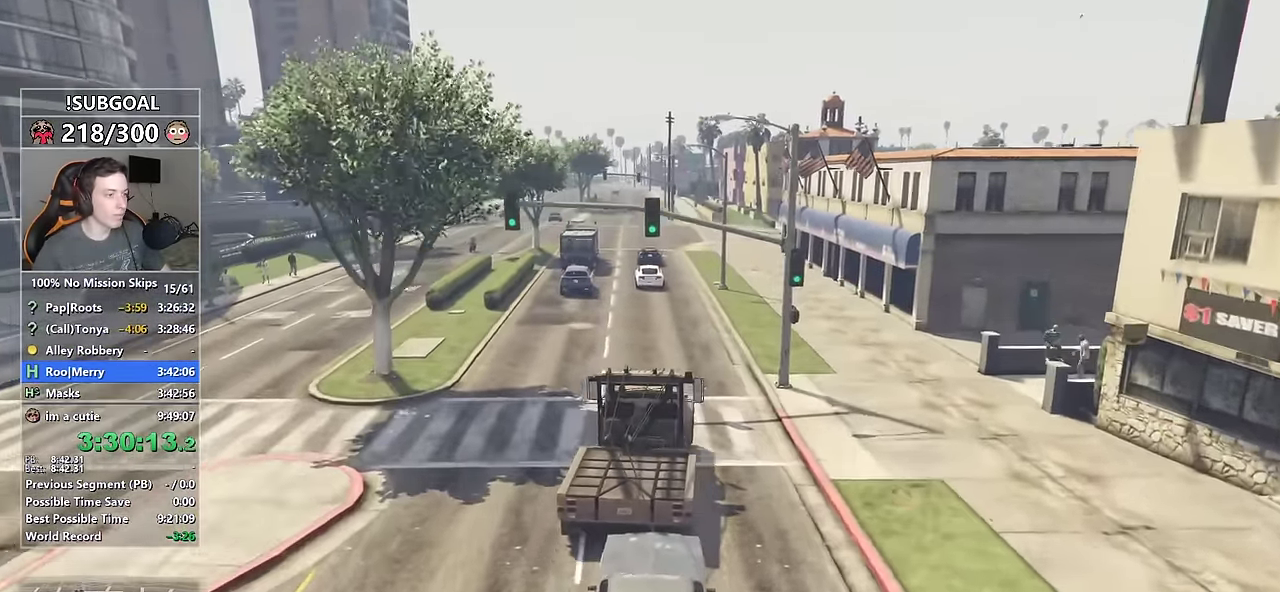
{"keys": ["w"], "mouse": [], "events": [[433, "a", "down"], [466, "a", "up"]]}
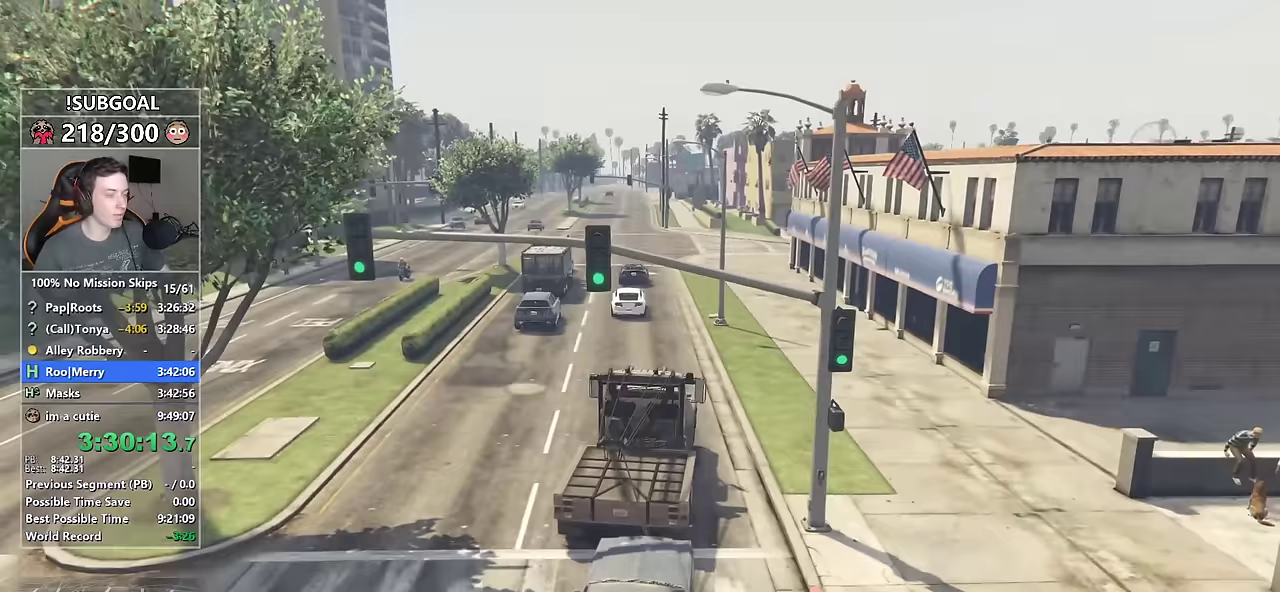
{"keys": ["w"], "mouse": [], "events": []}